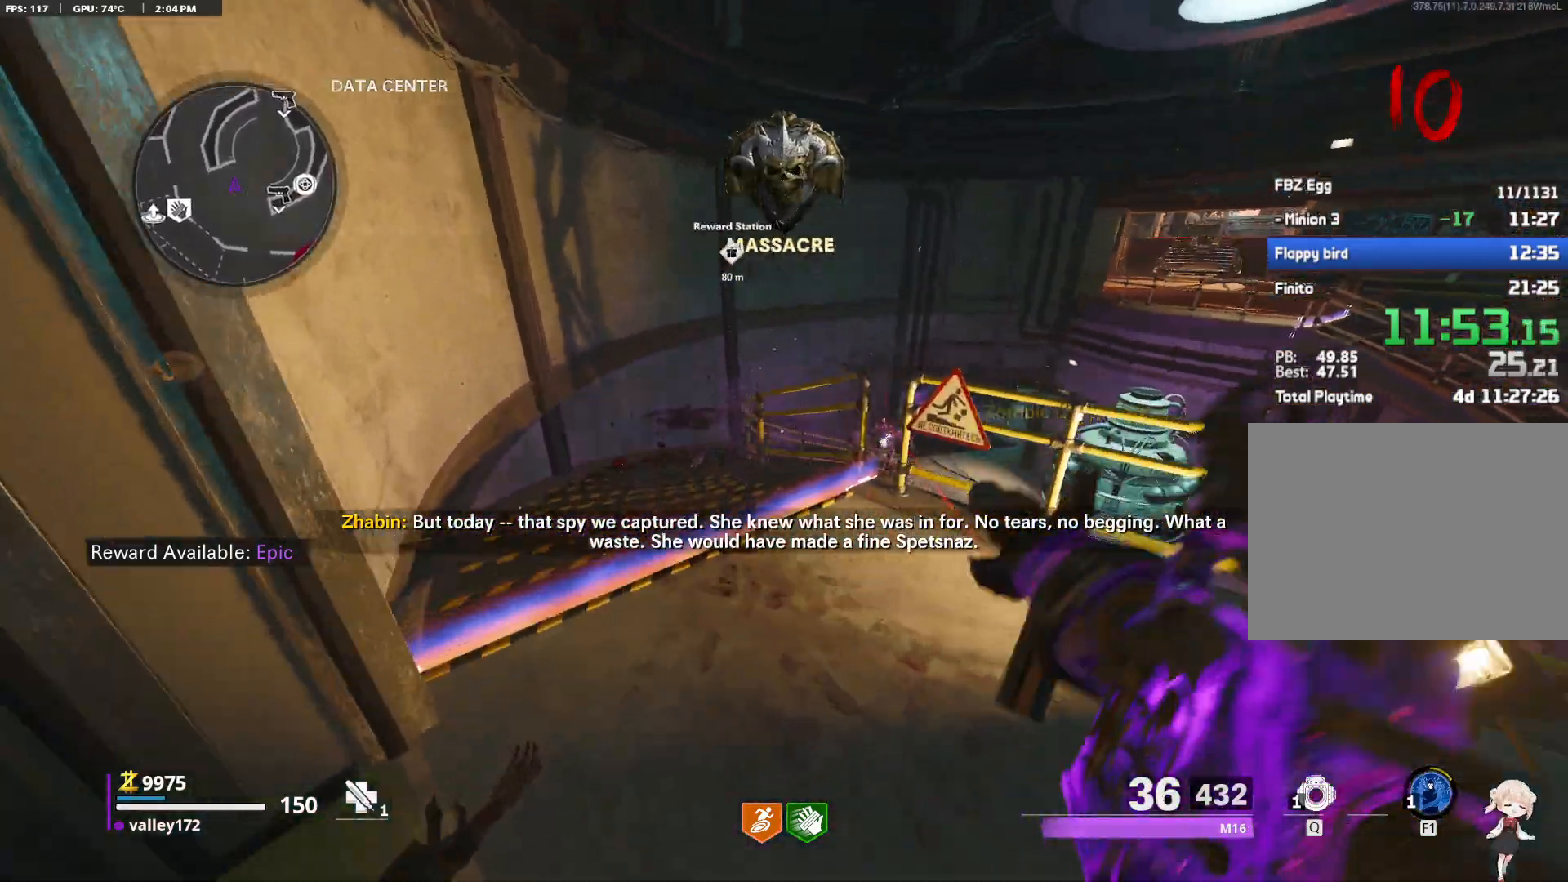
Gameplay with keyboard and mouse; each line is a JSON object with the keys and mouse buttons held at the frame after it. "events" lists presses ("down") and releases ("up") of "1", "2", "3", "4", "a", "alt", "ctrl", "d", "e", "end", "escape", "f", "f1", "minus", "q", "r", "s", "shift", "space", "tab", "up", "w", "x", "z", "mouse_left", "mouse_right", "mouse_wheel_up" and "mouse_wheel_down" between this image and that frame as [ms after this image, input, new state], when the widget could be followed in between. "mouse_left", "mouse_right", "mouse_wheel_up", "mouse_wheel_down" = the "left", "right", "wheel_up", "wheel_down" buttons of the "mouse" list. No other keys are recorded. Not read: c mouse_move.
{"keys": ["a", "w"], "mouse": ["right"]}
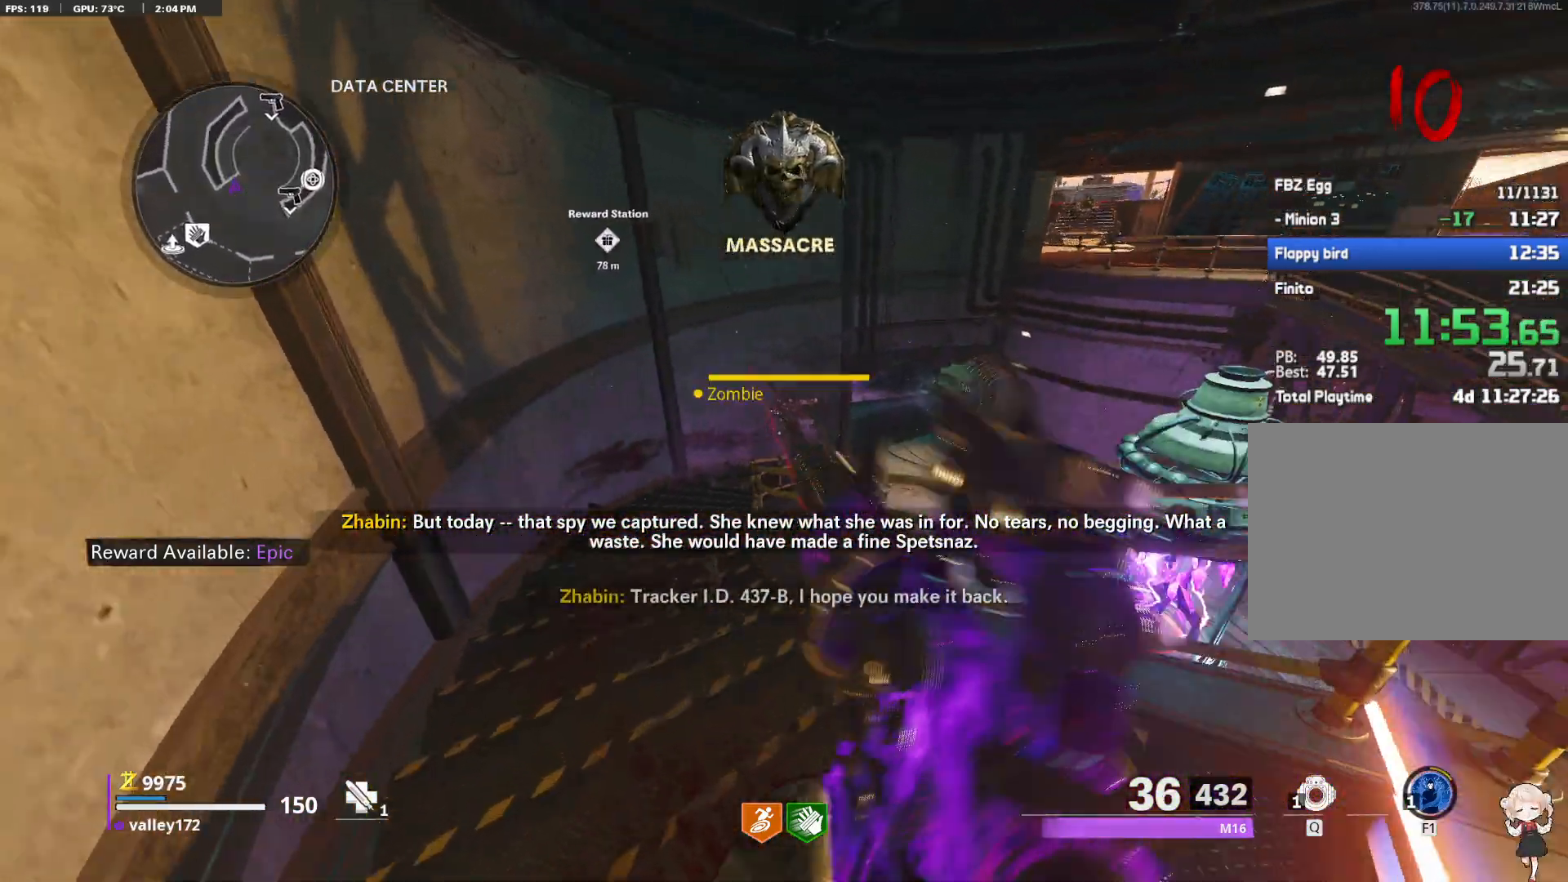
{"keys": [], "mouse": ["right"]}
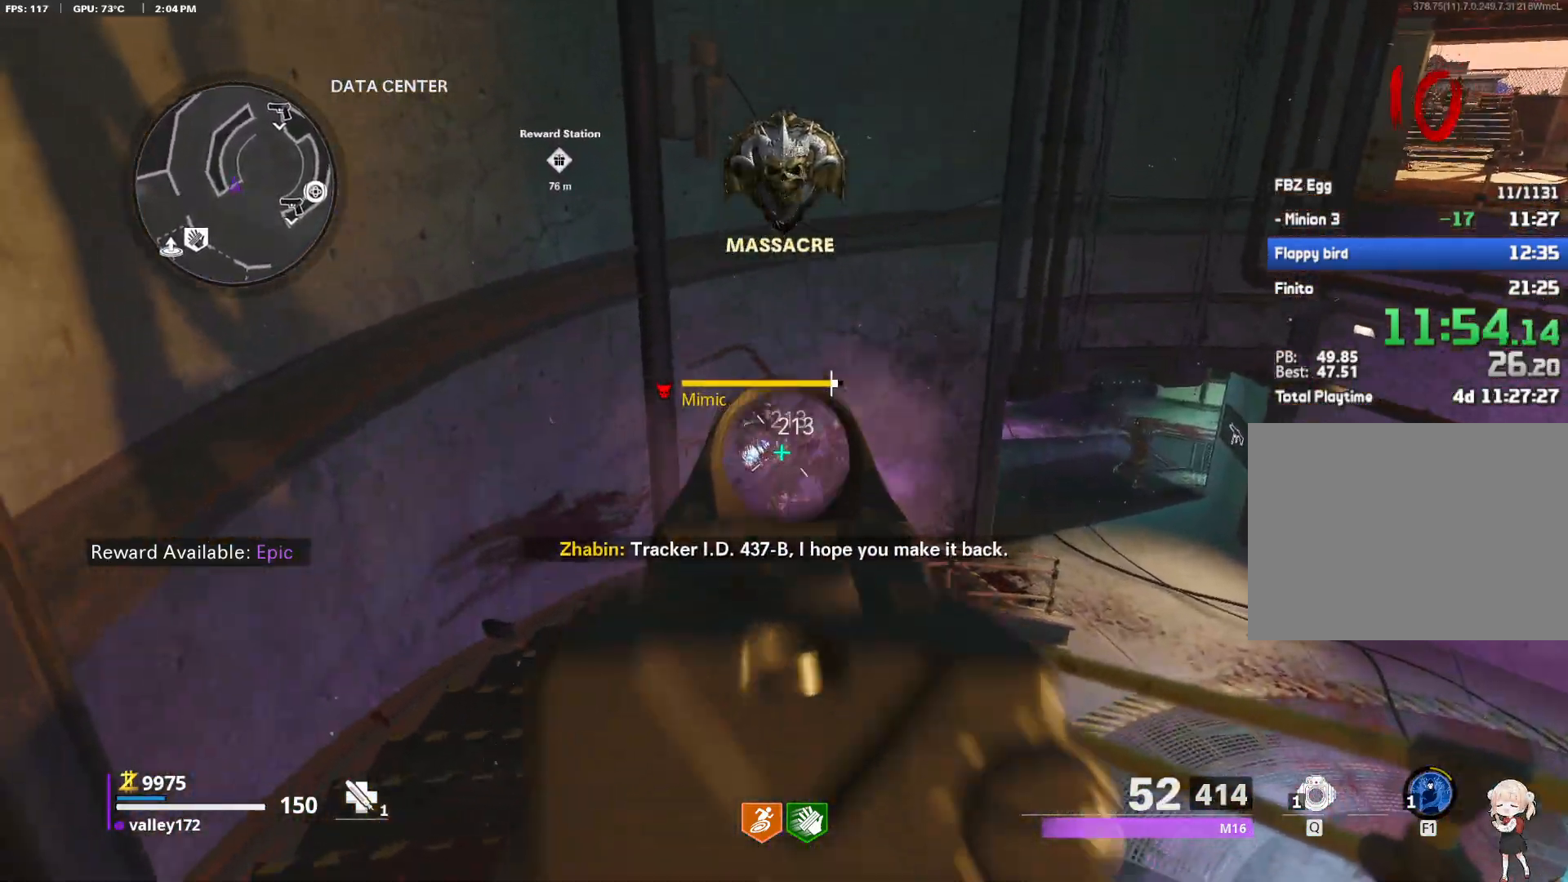
{"keys": [], "mouse": ["left", "right"], "events": [[100, "d", "down"], [100, "mouse_left", "down"], [100, "s", "down"], [233, "d", "up"], [233, "mouse_left", "up"], [233, "s", "up"], [333, "mouse_left", "down"], [417, "mouse_left", "up"], [467, "mouse_left", "down"]]}
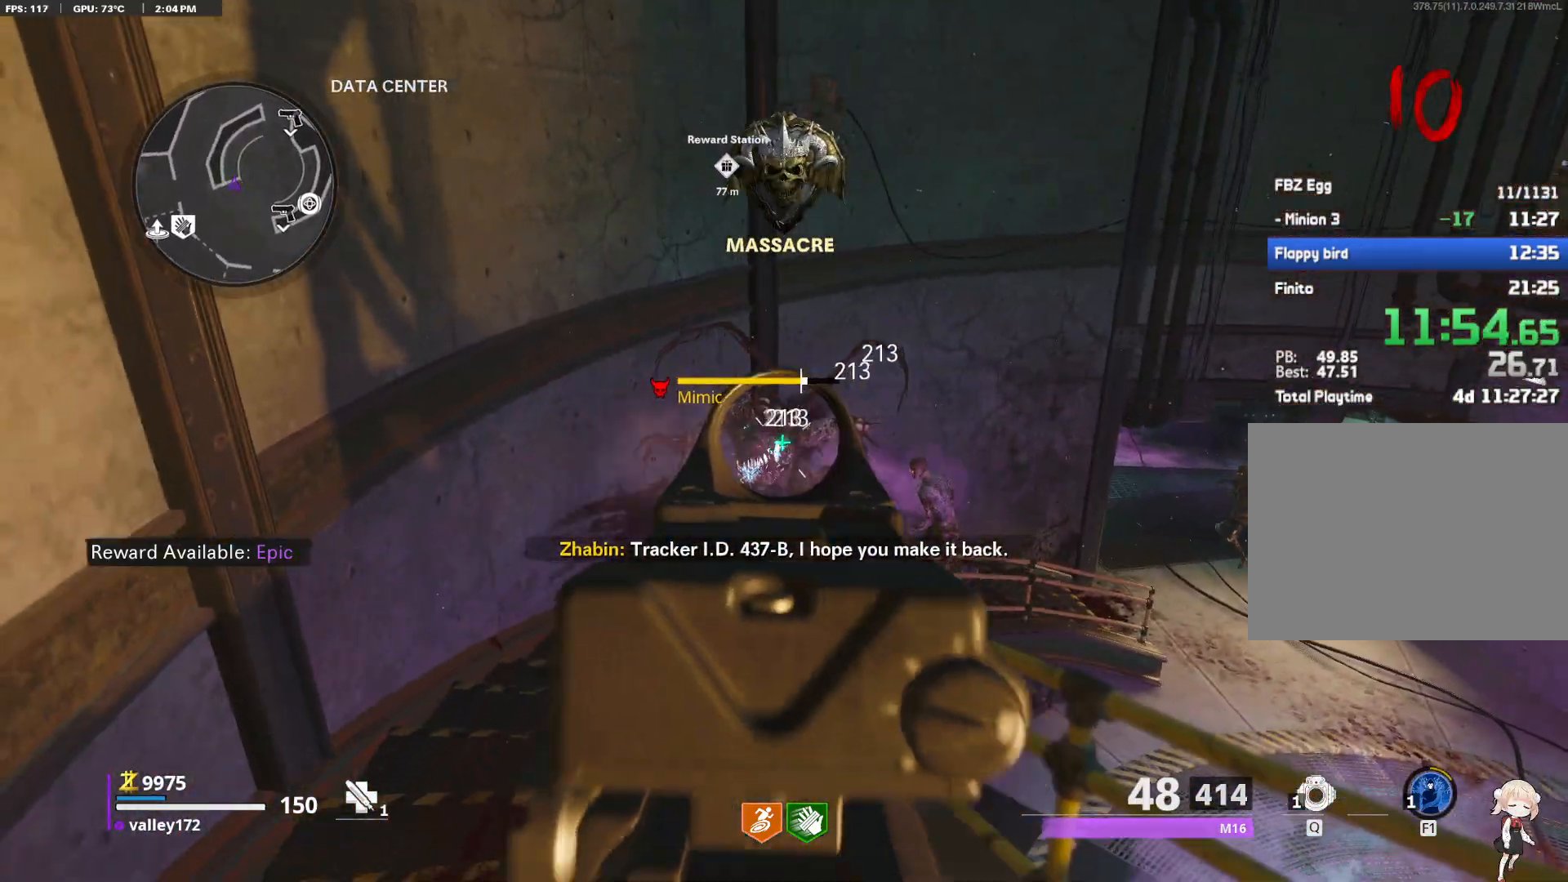
{"keys": ["s"], "mouse": ["right"], "events": [[67, "mouse_left", "up"], [117, "s", "down"], [150, "mouse_left", "down"], [150, "s", "up"], [300, "mouse_left", "up"], [350, "mouse_left", "down"], [433, "mouse_left", "up"], [433, "s", "down"]]}